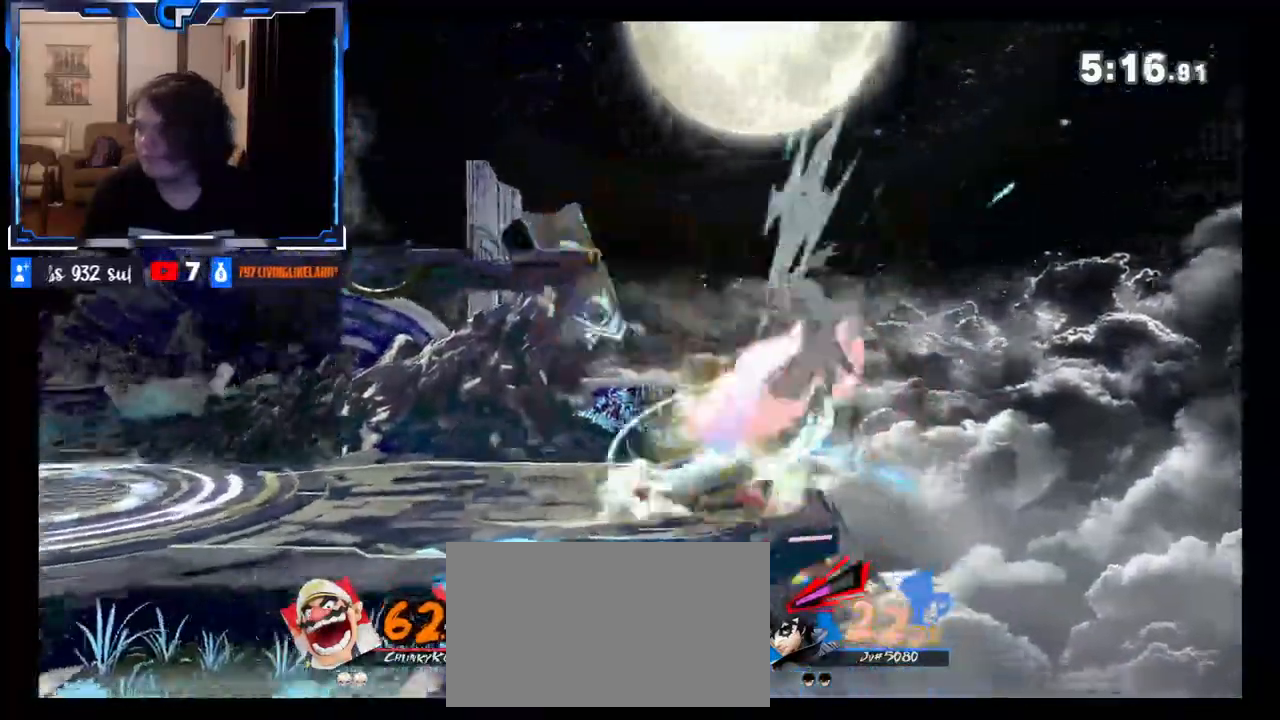
Gameplay with a controller (Nintendo layout); each line is a JSON object with the inputs held at the frame after it. "events" lists button and stick changes between this image and that frame as [ms after this image, input, new state], when the widget could be followed in between. Not read: L3 R3.
{"buttons": [], "left_stick": "down", "right_stick": "center", "events": [[33, "X", "down"], [217, "X", "up"], [367, "left_stick", "center"], [417, "left_stick", "down"]]}
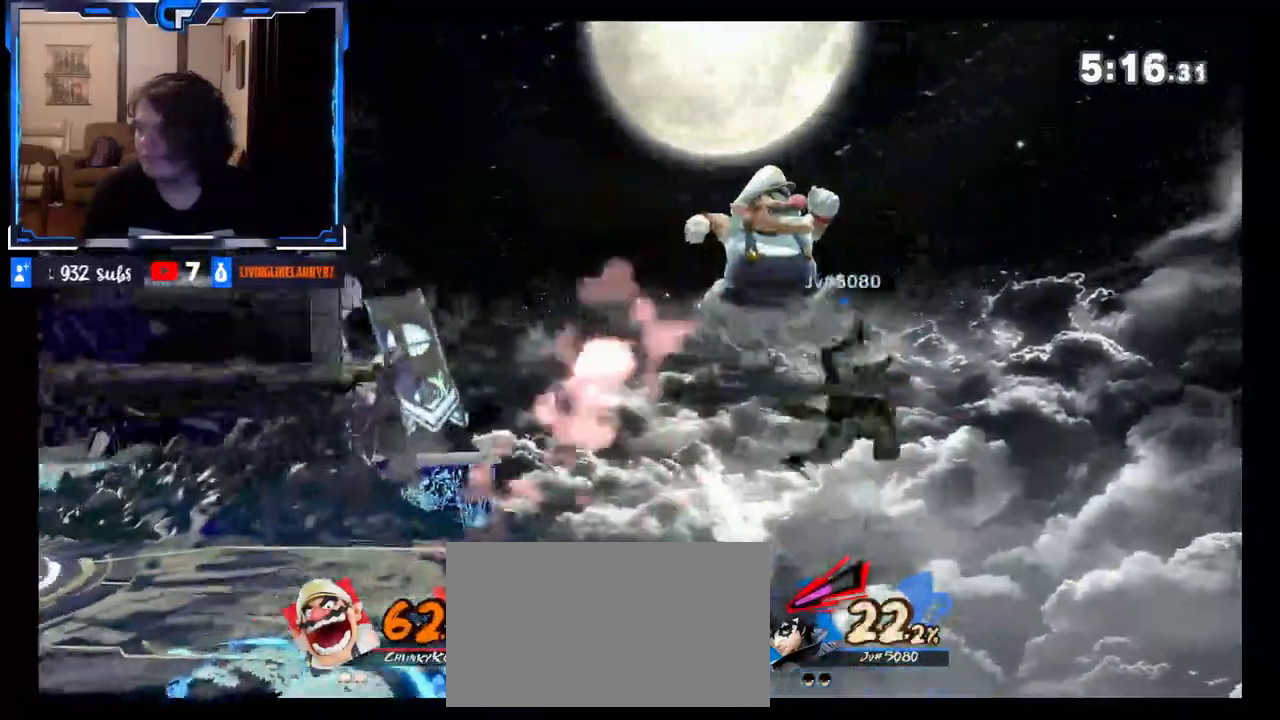
{"buttons": [], "left_stick": "down", "right_stick": "center", "events": [[17, "X", "down"], [50, "left_stick", "down-right"], [83, "X", "up"], [217, "left_stick", "down-left"], [383, "left_stick", "center"], [500, "left_stick", "down"]]}
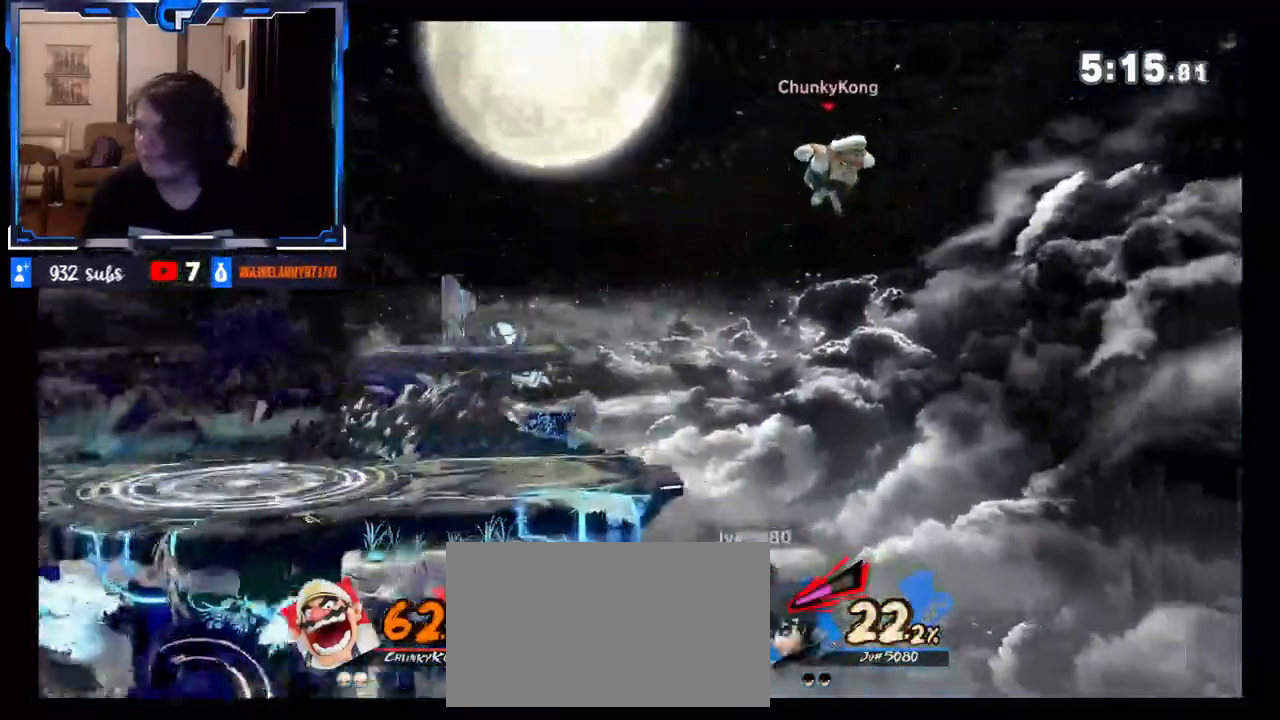
{"buttons": [], "left_stick": "up", "right_stick": "center", "events": [[117, "left_stick", "left"], [217, "X", "down"], [283, "X", "up"], [333, "X", "down"], [417, "X", "up"], [483, "left_stick", "up"]]}
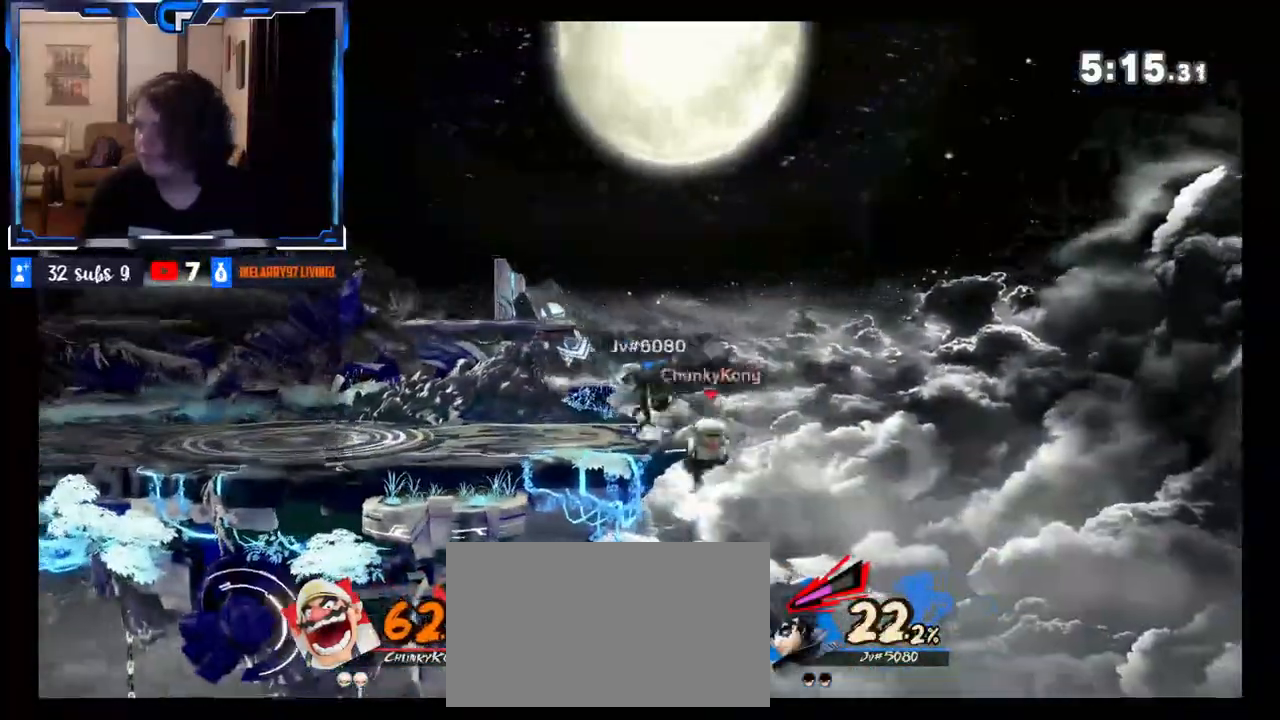
{"buttons": ["X"], "left_stick": "left", "right_stick": "center", "events": [[17, "B", "down"], [100, "B", "up"], [133, "left_stick", "up-left"], [300, "left_stick", "center"], [367, "left_stick", "right"], [483, "X", "down"], [500, "left_stick", "left"]]}
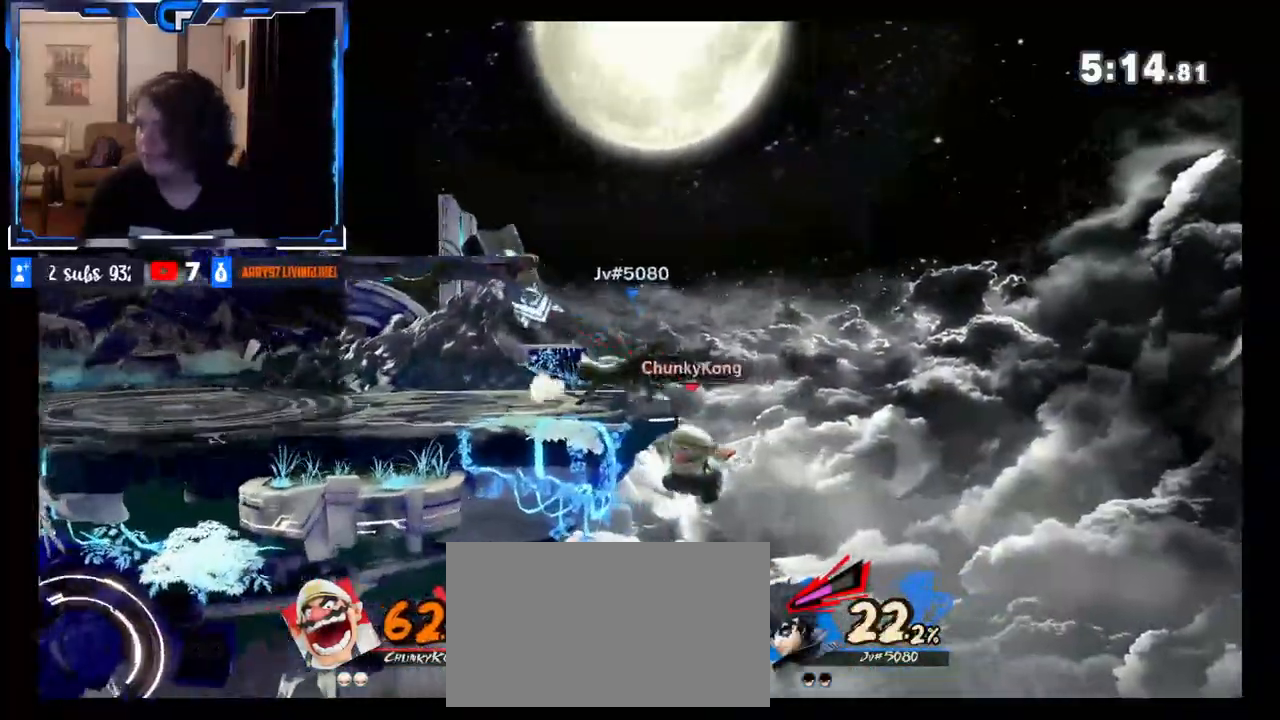
{"buttons": [], "left_stick": "left", "right_stick": "center", "events": [[117, "X", "up"], [183, "A", "down"], [183, "left_stick", "center"], [283, "A", "up"], [283, "left_stick", "left"]]}
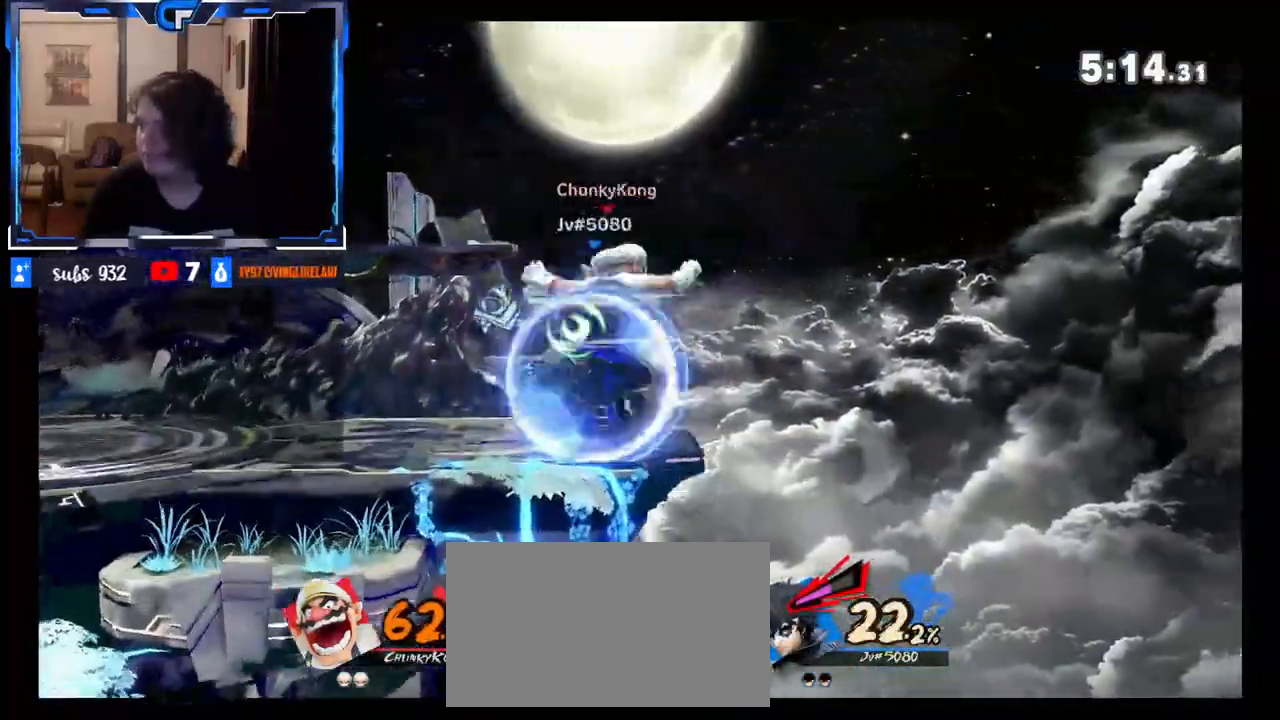
{"buttons": [], "left_stick": "center", "right_stick": "center", "events": [[283, "left_stick", "center"], [367, "left_stick", "left"], [483, "left_stick", "center"]]}
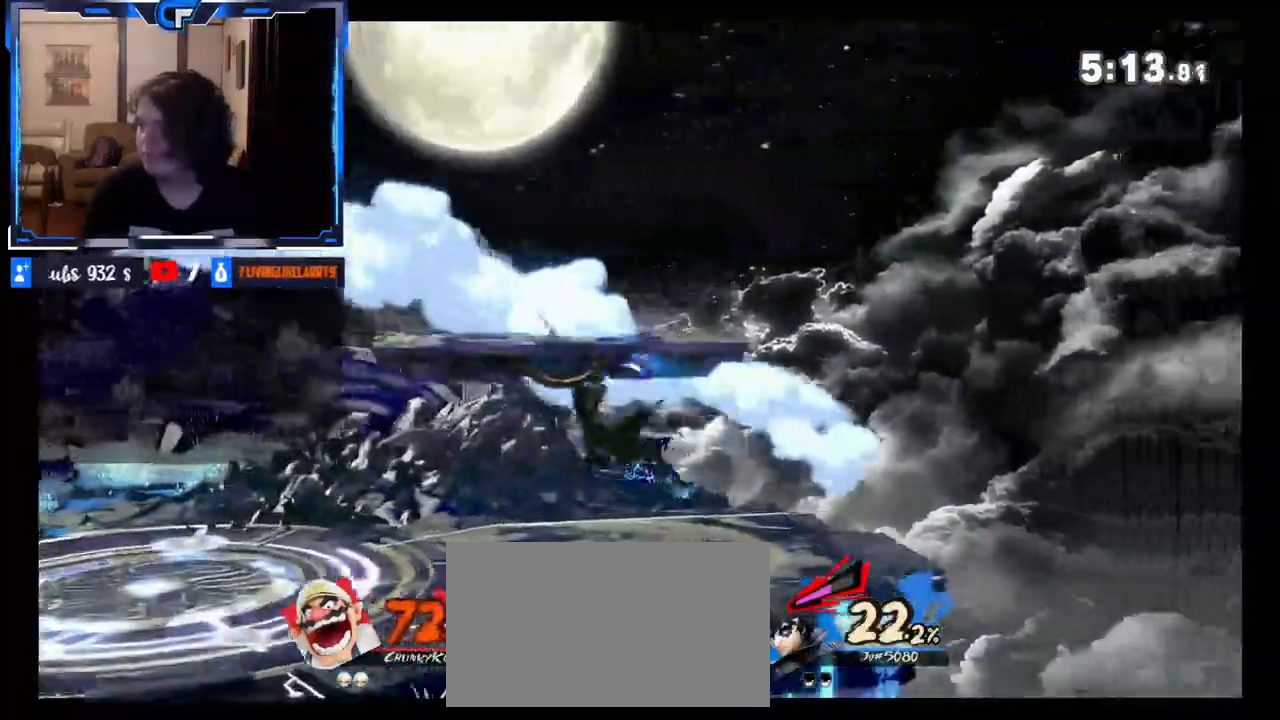
{"buttons": [], "left_stick": "center", "right_stick": "center", "events": [[200, "A", "down"], [350, "A", "up"]]}
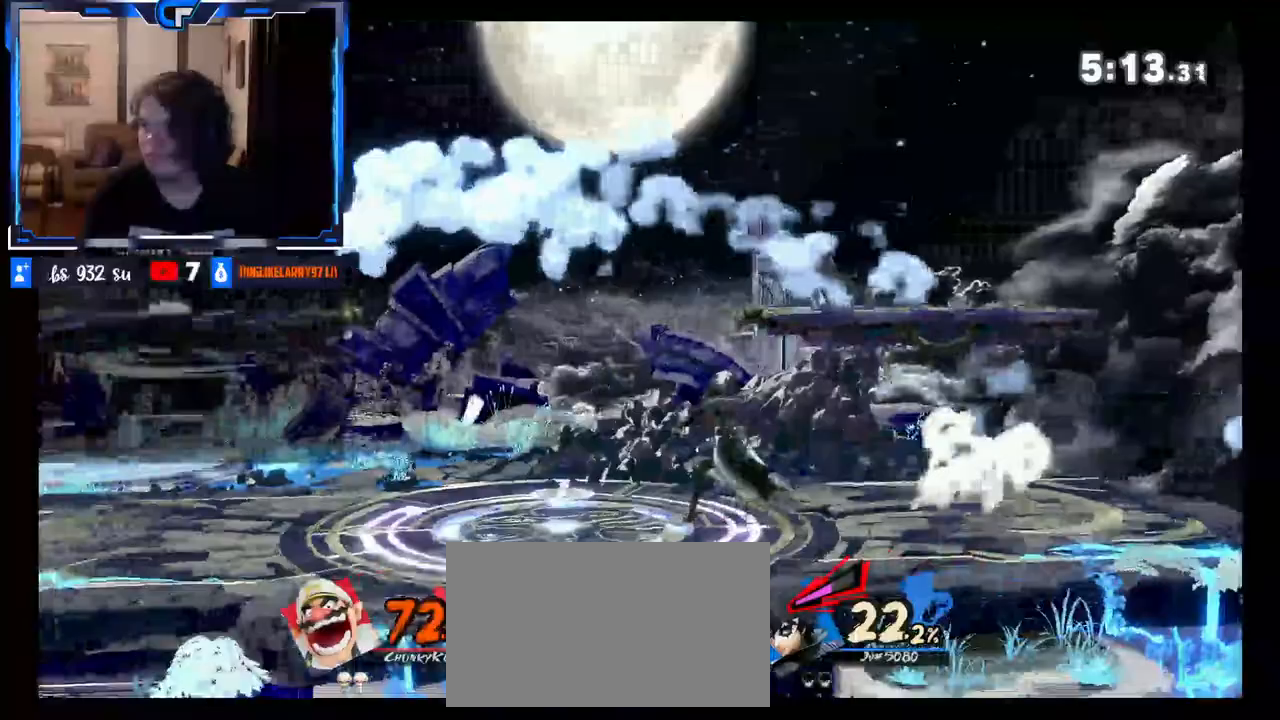
{"buttons": [], "left_stick": "right", "right_stick": "center", "events": [[33, "left_stick", "left"], [183, "left_stick", "center"], [317, "left_stick", "left"], [417, "X", "down"], [417, "left_stick", "right"], [500, "X", "up"]]}
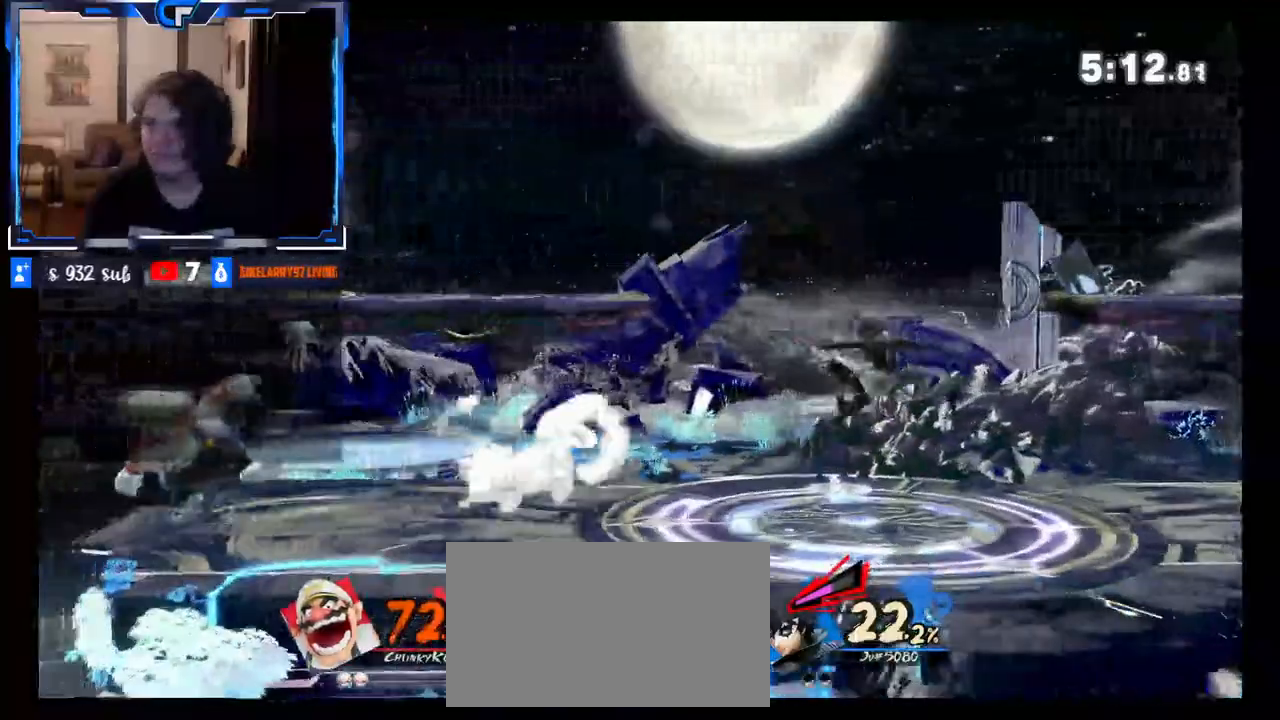
{"buttons": [], "left_stick": "left", "right_stick": "center", "events": [[67, "X", "down"], [183, "X", "up"], [350, "left_stick", "left"]]}
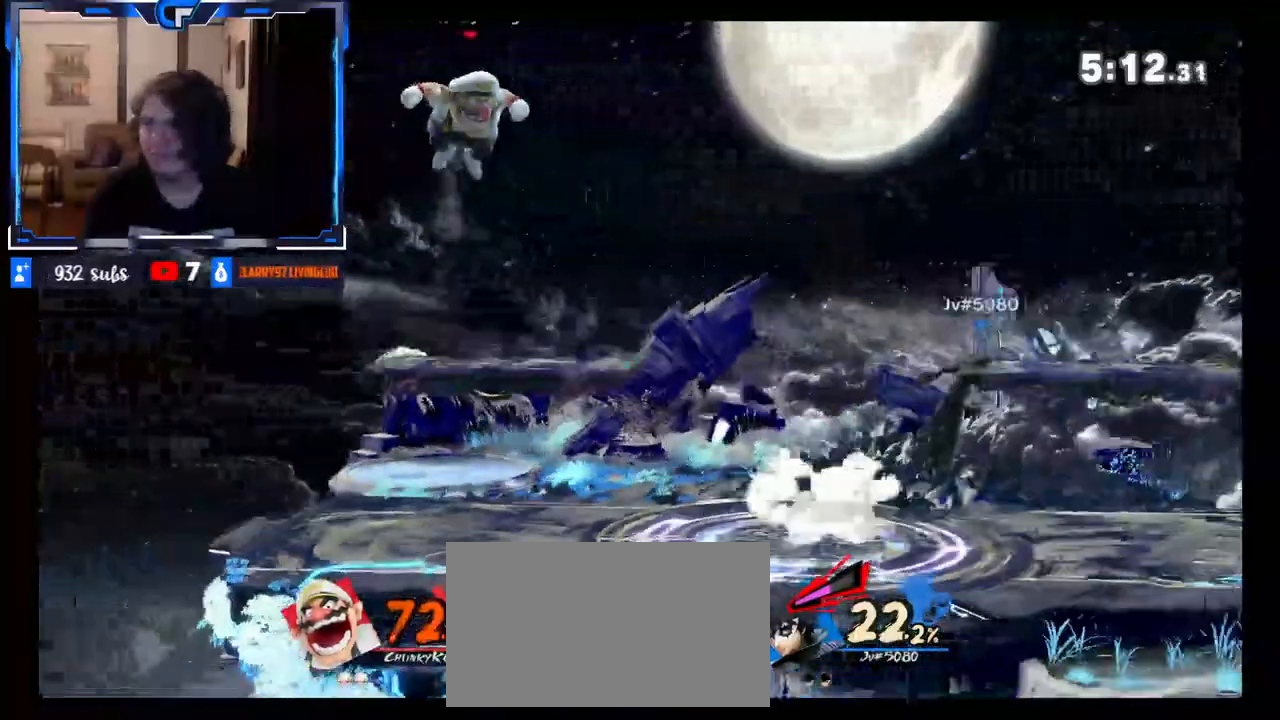
{"buttons": [], "left_stick": "center", "right_stick": "center", "events": [[67, "Z", "down"], [83, "Z", "up"], [83, "left_stick", "down"], [183, "left_stick", "down-left"], [417, "left_stick", "center"]]}
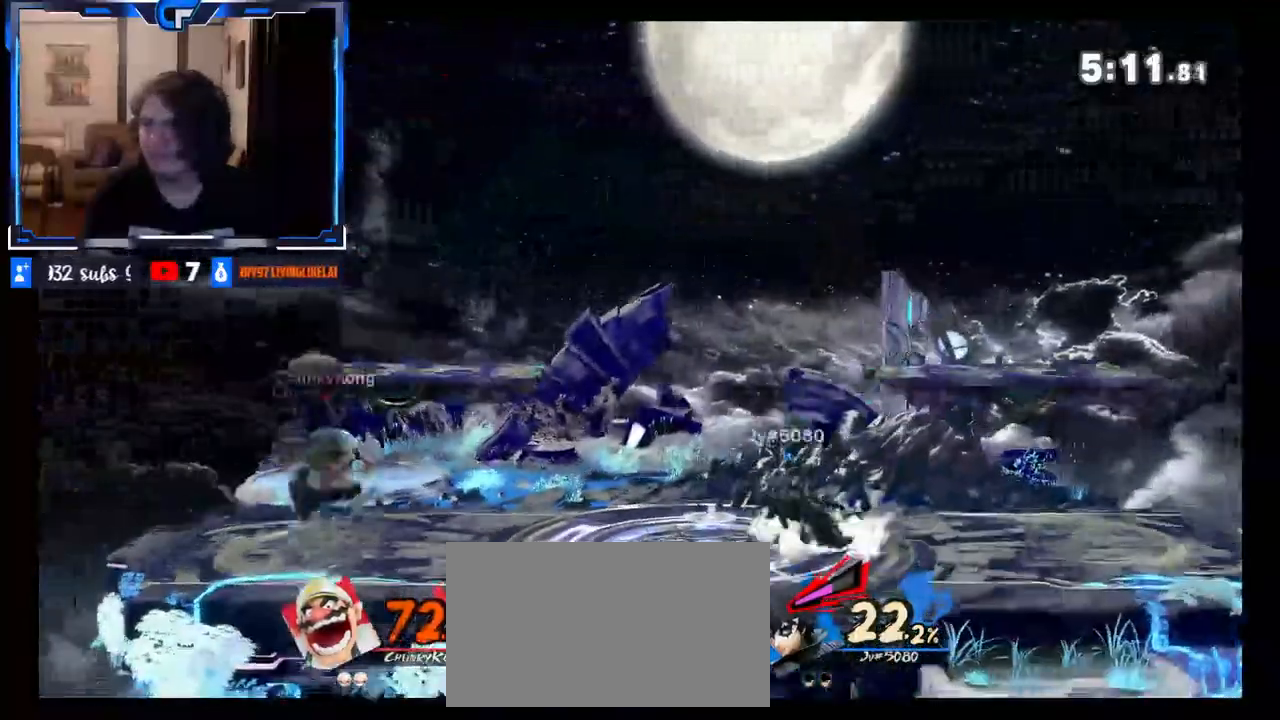
{"buttons": ["A"], "left_stick": "center", "right_stick": "center", "events": [[17, "left_stick", "right"], [167, "X", "down"], [317, "X", "up"], [333, "left_stick", "center"], [450, "A", "down"]]}
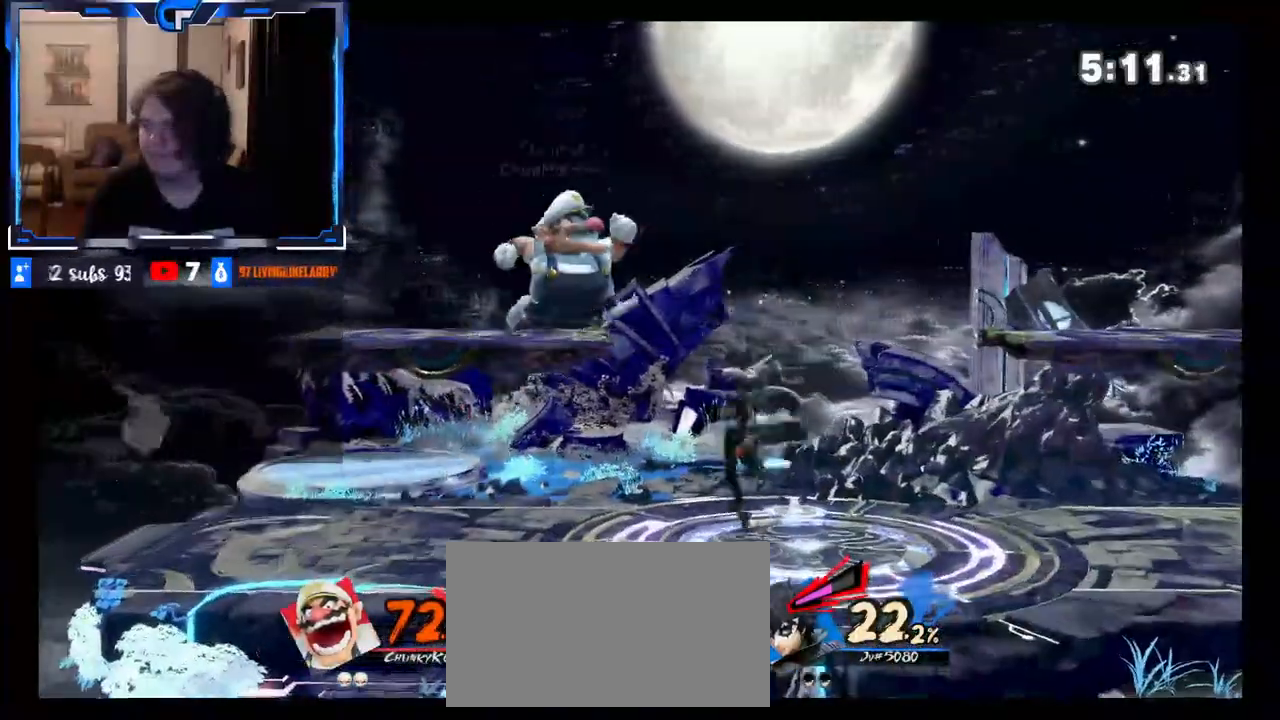
{"buttons": ["R1"], "left_stick": "down", "right_stick": "center", "events": [[67, "left_stick", "down"], [117, "A", "up"], [217, "left_stick", "right"], [333, "left_stick", "center"], [367, "R1", "down"], [433, "left_stick", "down"]]}
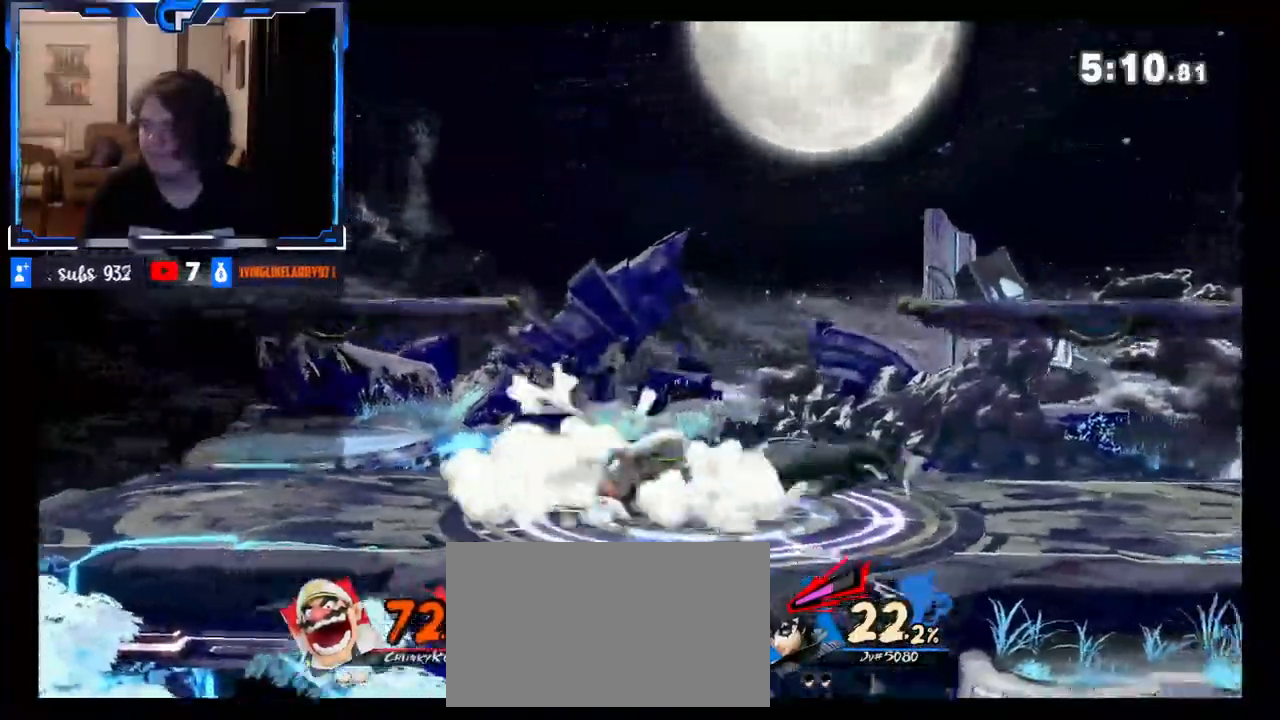
{"buttons": ["X"], "left_stick": "left", "right_stick": "center", "events": [[67, "R1", "up"], [150, "left_stick", "center"], [367, "X", "down"], [450, "left_stick", "left"]]}
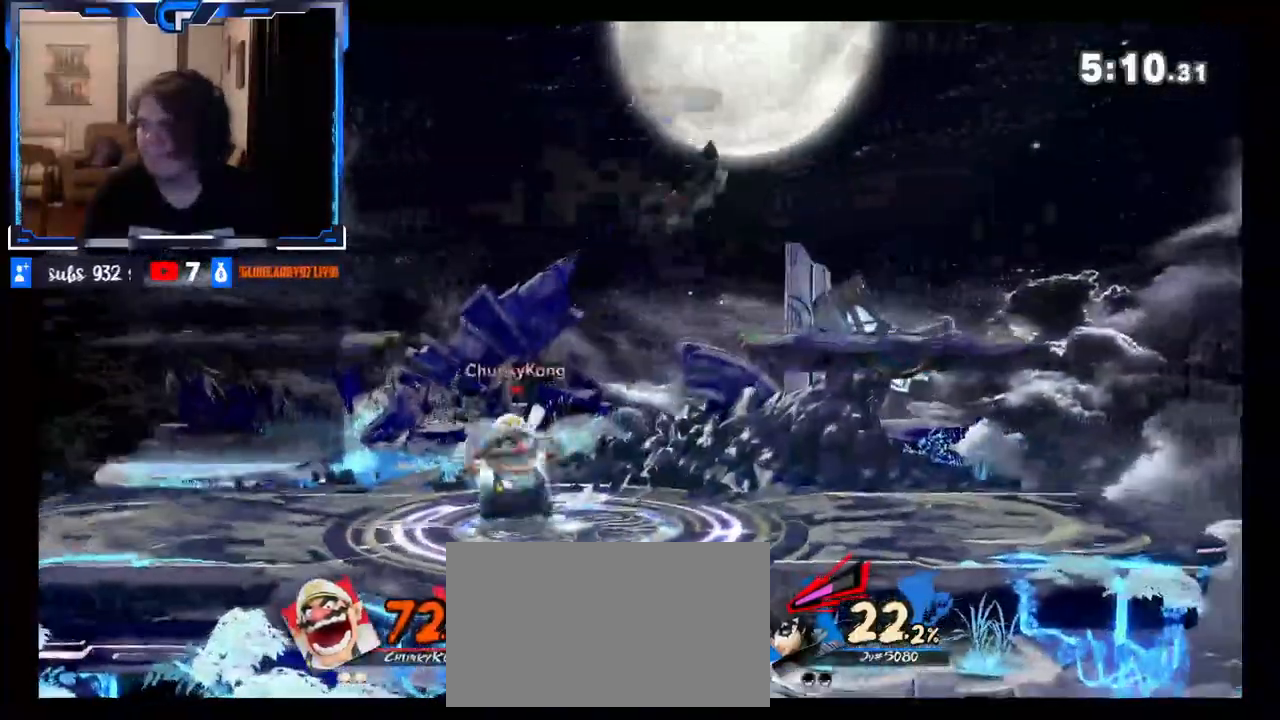
{"buttons": [], "left_stick": "left", "right_stick": "center", "events": [[67, "X", "up"], [150, "X", "down"], [150, "left_stick", "right"], [300, "X", "up"], [367, "left_stick", "center"], [417, "left_stick", "left"]]}
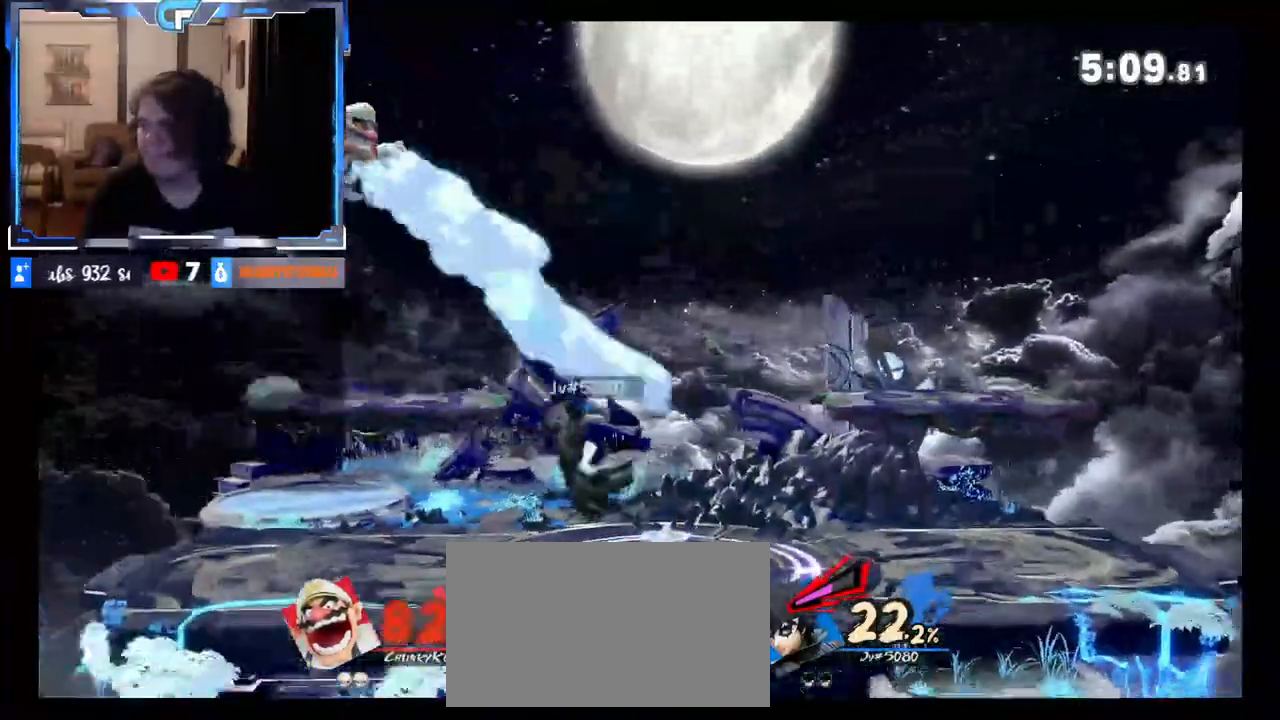
{"buttons": [], "left_stick": "right", "right_stick": "center", "events": [[117, "left_stick", "center"], [200, "left_stick", "right"]]}
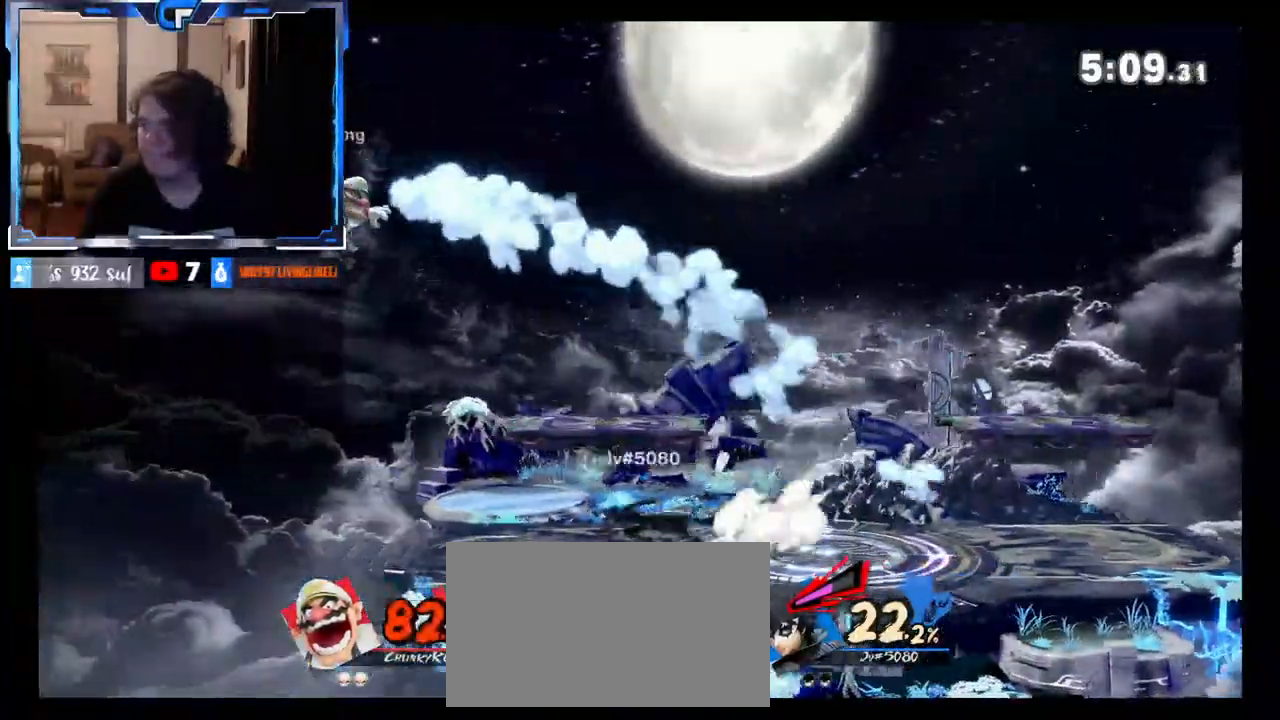
{"buttons": [], "left_stick": "right", "right_stick": "center", "events": [[183, "R1", "down"], [183, "left_stick", "center"], [267, "R1", "up"], [283, "left_stick", "right"]]}
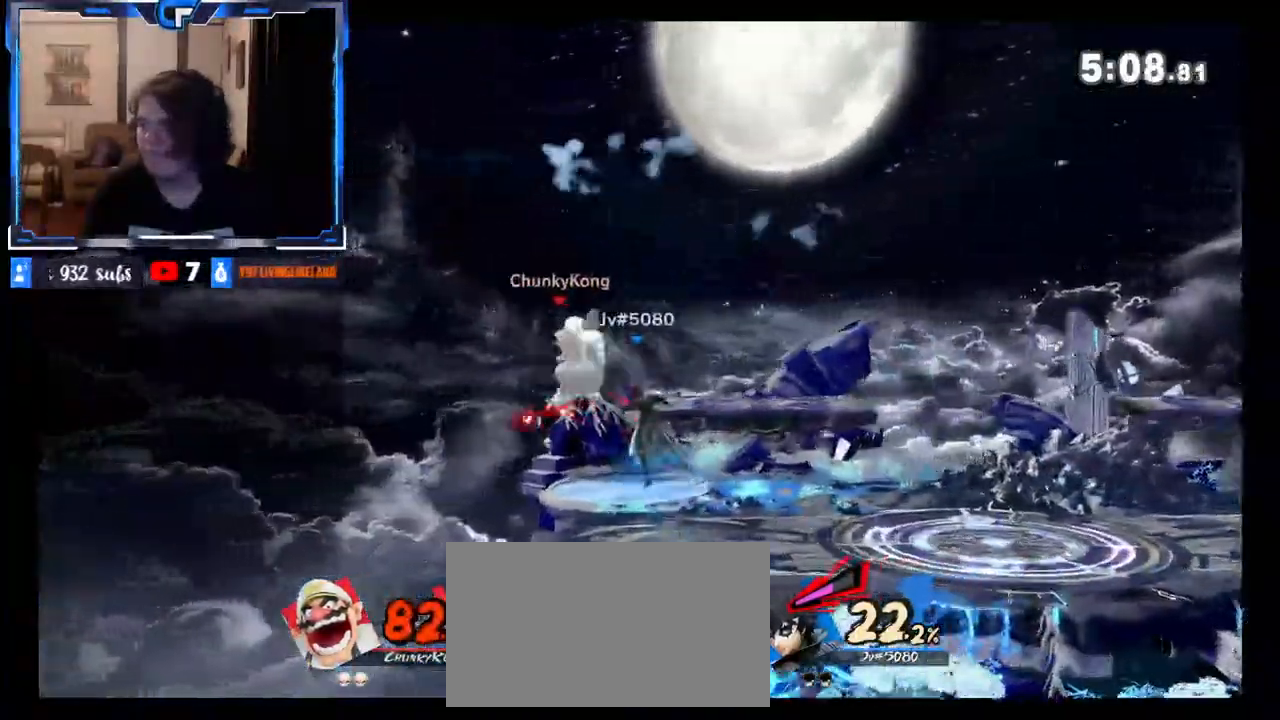
{"buttons": [], "left_stick": "center", "right_stick": "center", "events": [[167, "left_stick", "center"], [267, "right_stick", "up"], [433, "right_stick", "center"]]}
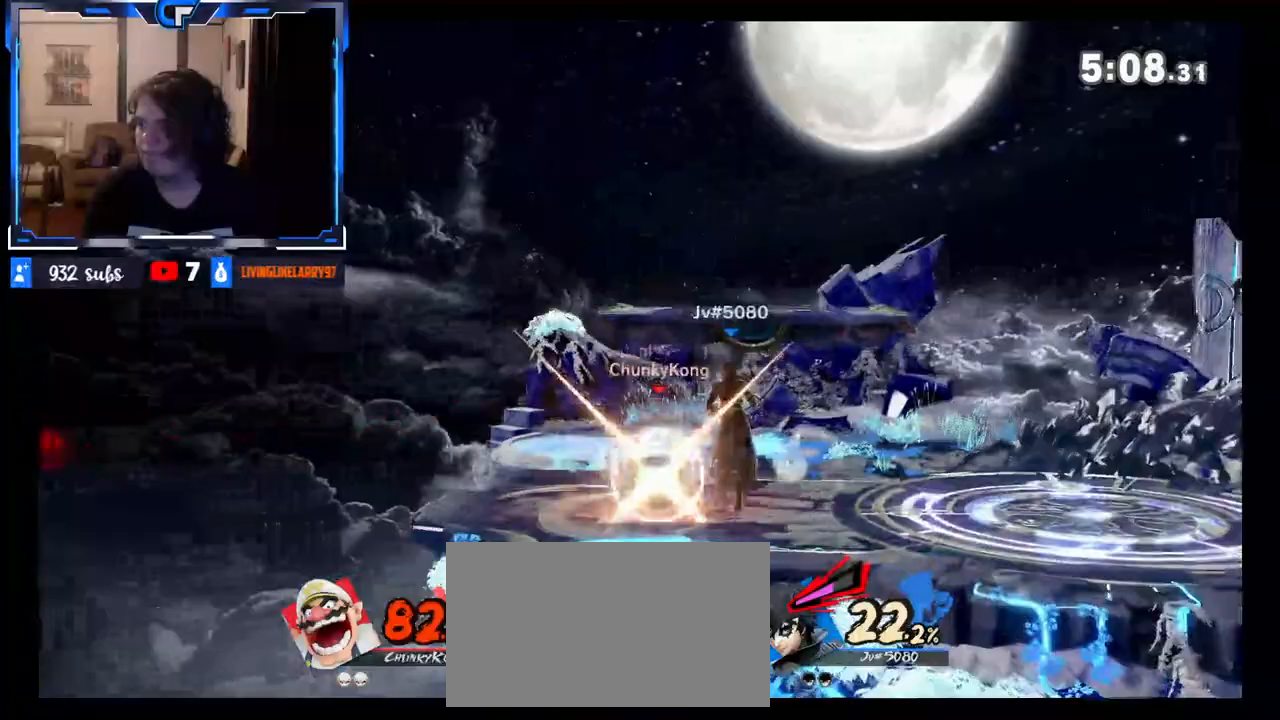
{"buttons": [], "left_stick": "center", "right_stick": "center", "events": [[383, "X", "down"], [433, "X", "up"]]}
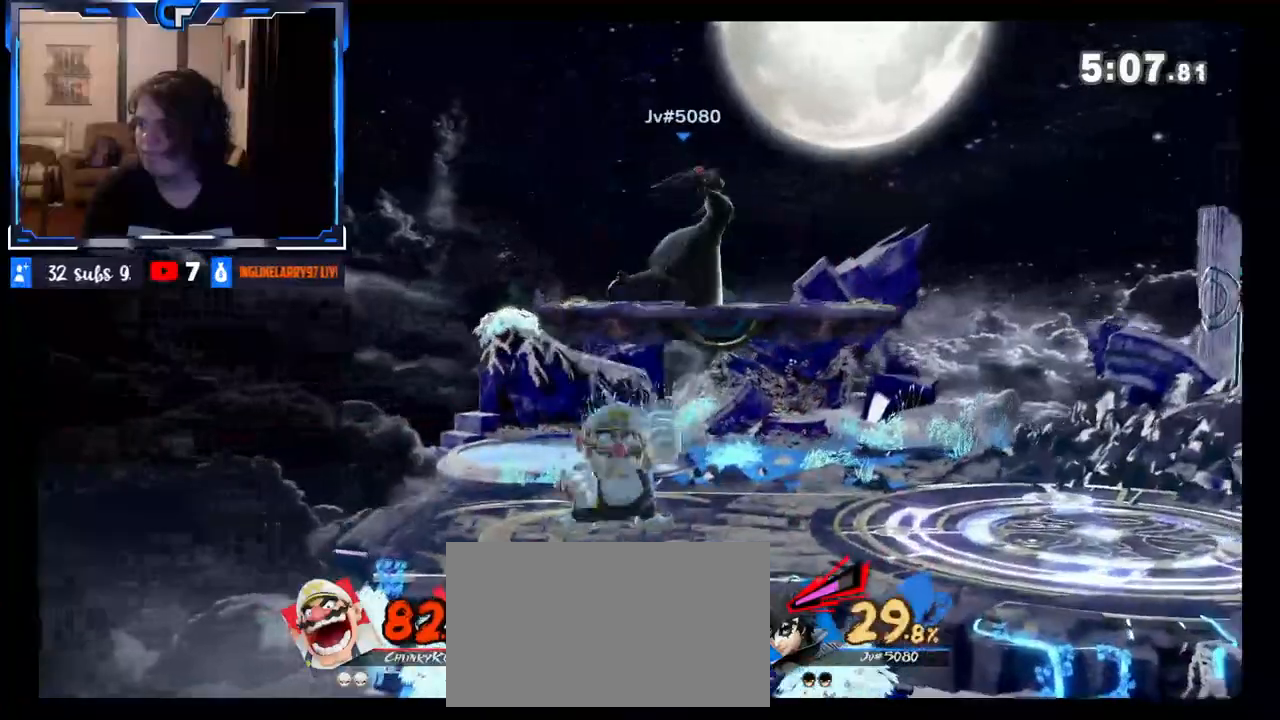
{"buttons": [], "left_stick": "center", "right_stick": "center", "events": [[83, "left_stick", "right"], [483, "left_stick", "center"]]}
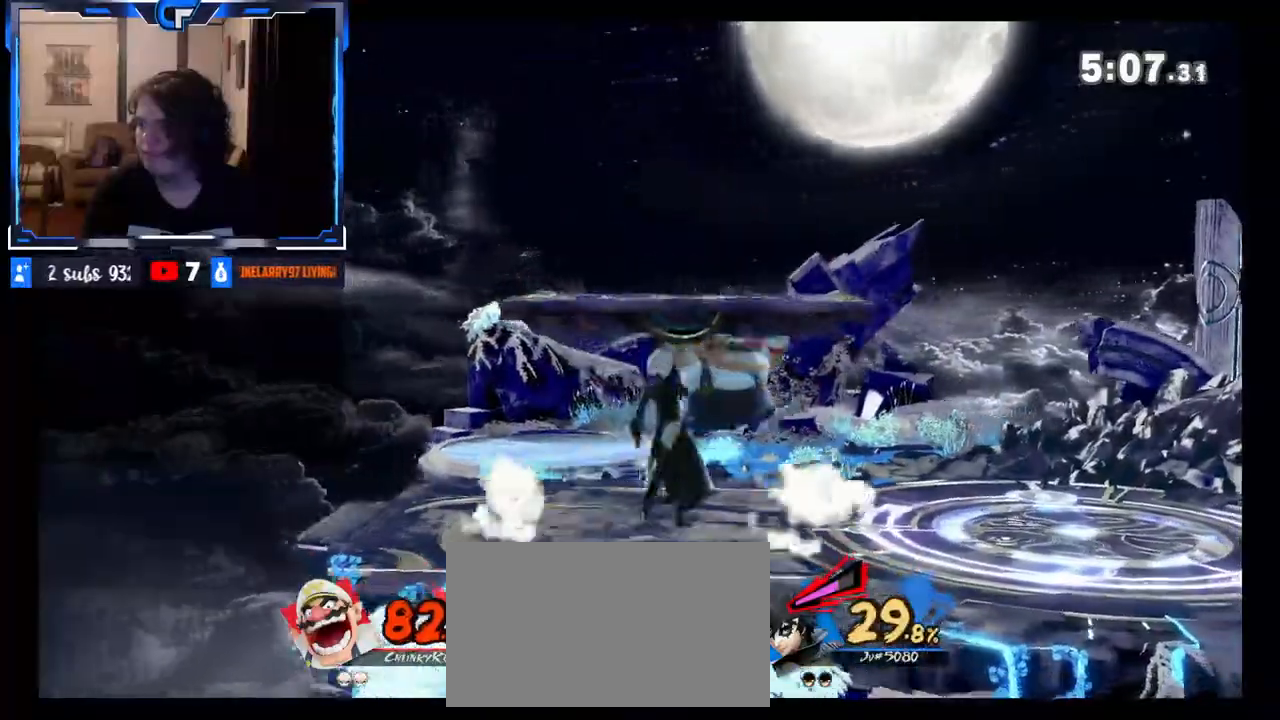
{"buttons": [], "left_stick": "left", "right_stick": "center", "events": [[150, "left_stick", "left"], [217, "left_stick", "center"], [250, "X", "down"], [283, "A", "down"], [317, "A", "up"], [400, "X", "up"], [417, "left_stick", "left"]]}
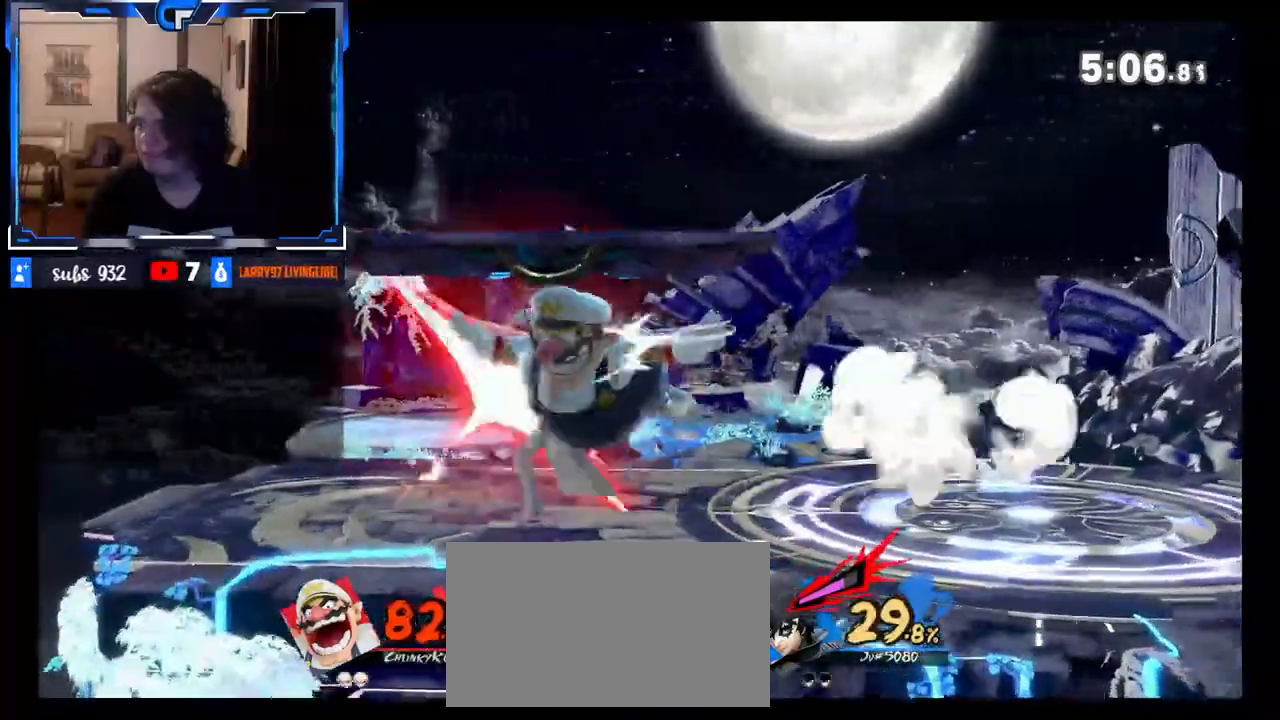
{"buttons": [], "left_stick": "center", "right_stick": "center", "events": [[367, "left_stick", "center"]]}
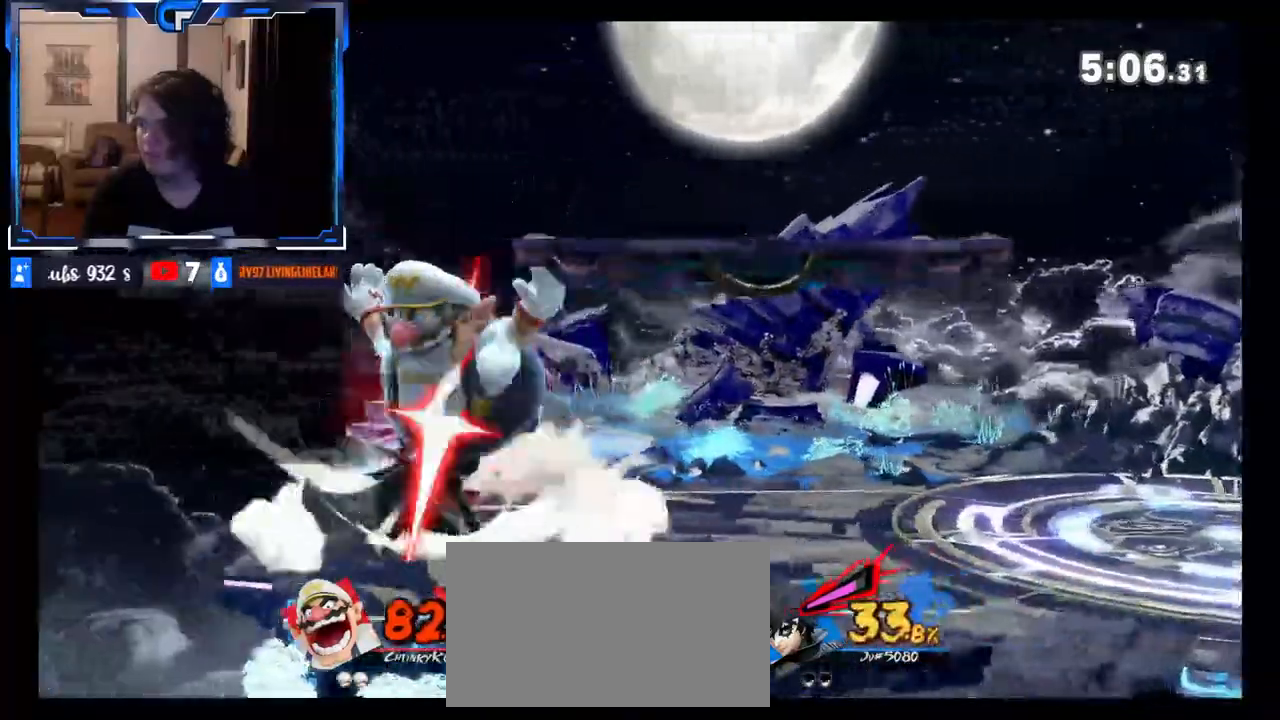
{"buttons": [], "left_stick": "down", "right_stick": "center", "events": [[200, "DPAD_LEFT", "down"], [217, "DPAD_LEFT", "up"], [217, "left_stick", "left"], [267, "X", "down"], [350, "left_stick", "down"], [367, "X", "up"], [383, "B", "down"], [433, "Z", "down"], [450, "Z", "up"], [500, "B", "up"]]}